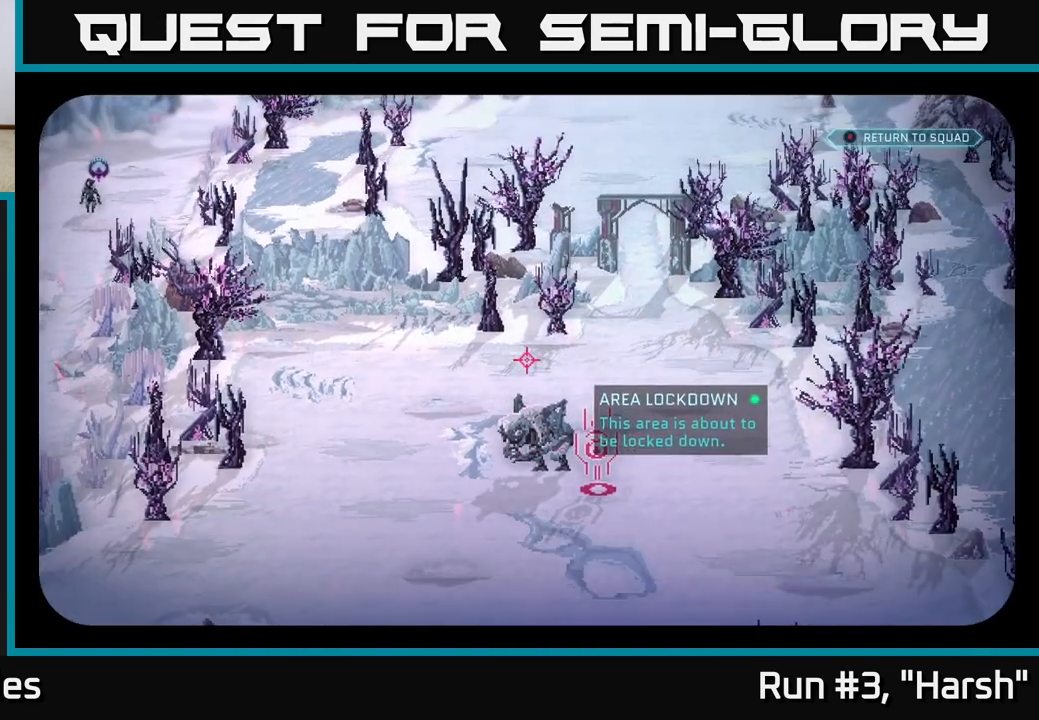
Gameplay with a controller (Xbox layout); each line is a JSON object with the inputs held at the frame after it. "events" lists button and stick changes between this image and that frame as [ms after this image, input, new state], when the widget could be followed in between.
{"buttons": [], "left_stick": "center", "right_stick": "center", "events": [[67, "right_stick", "down"], [300, "right_stick", "center"]]}
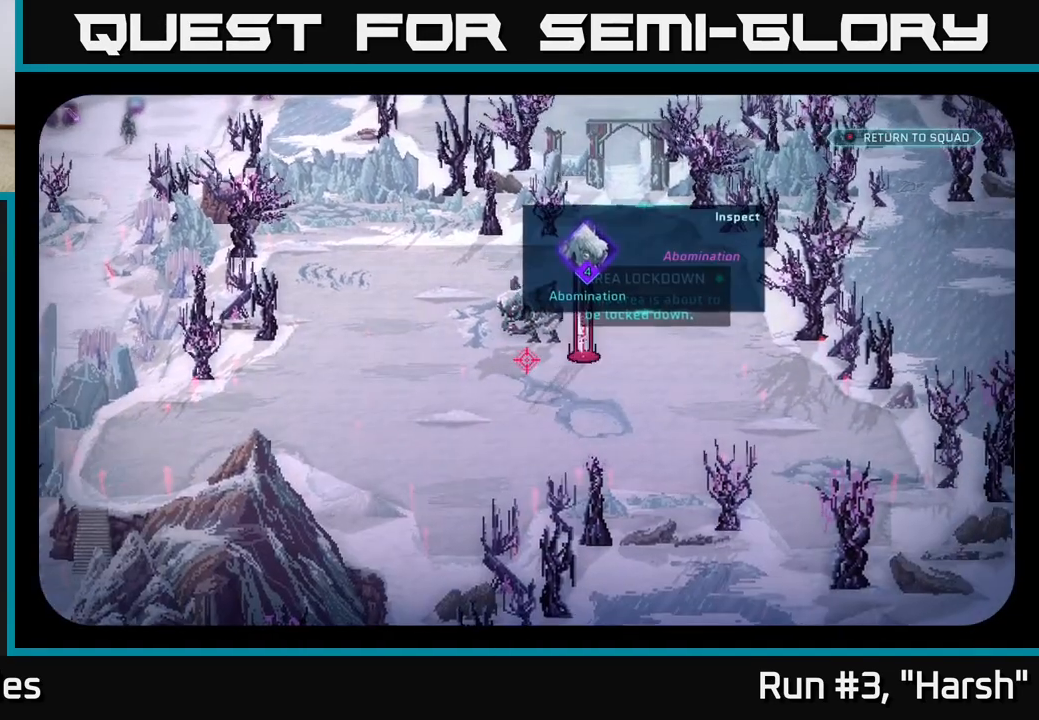
{"buttons": [], "left_stick": "center", "right_stick": "up", "events": [[100, "right_stick", "up-left"], [233, "right_stick", "down-left"], [433, "right_stick", "up"]]}
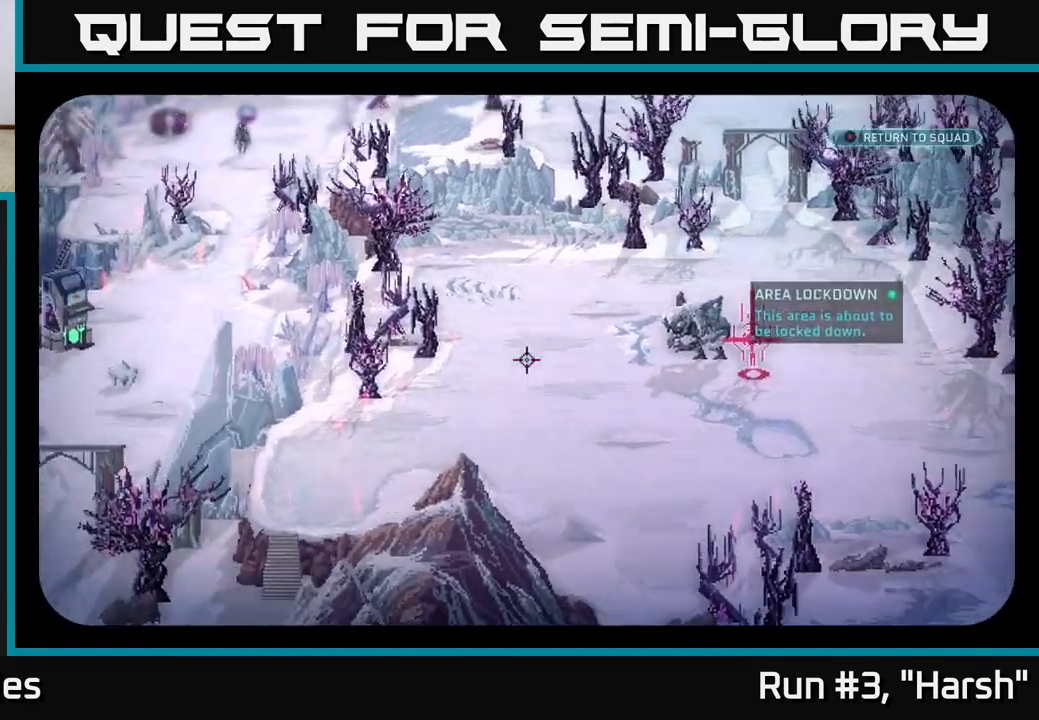
{"buttons": [], "left_stick": "center", "right_stick": "up-right", "events": [[17, "right_stick", "up-right"]]}
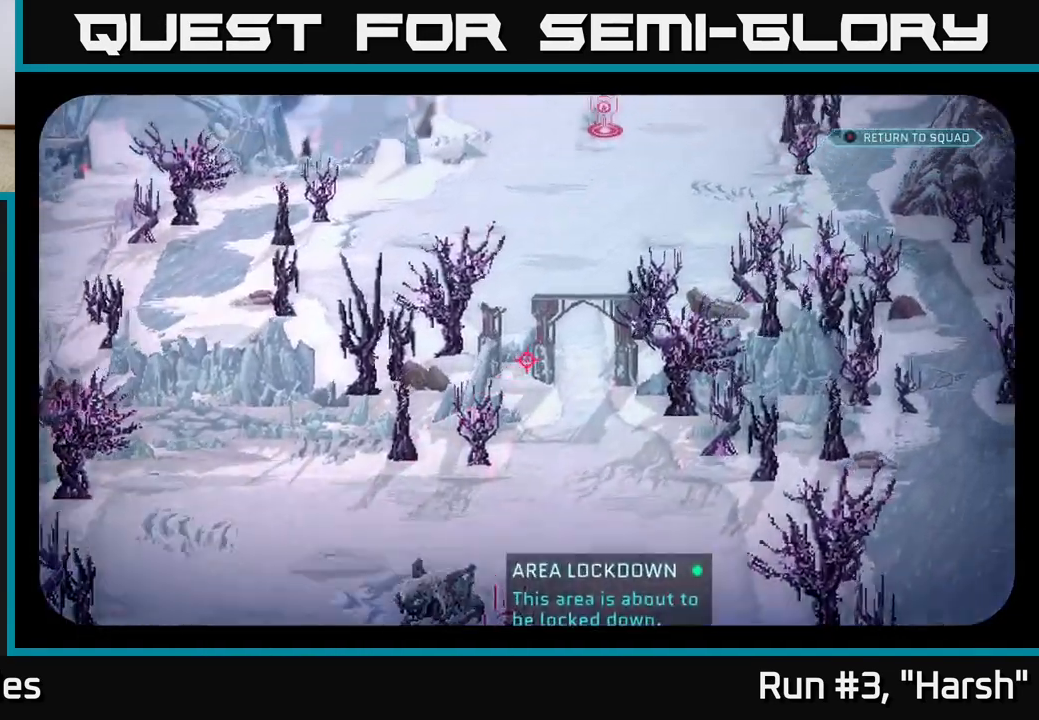
{"buttons": [], "left_stick": "center", "right_stick": "center", "events": [[67, "right_stick", "up"], [267, "right_stick", "left"], [383, "right_stick", "center"]]}
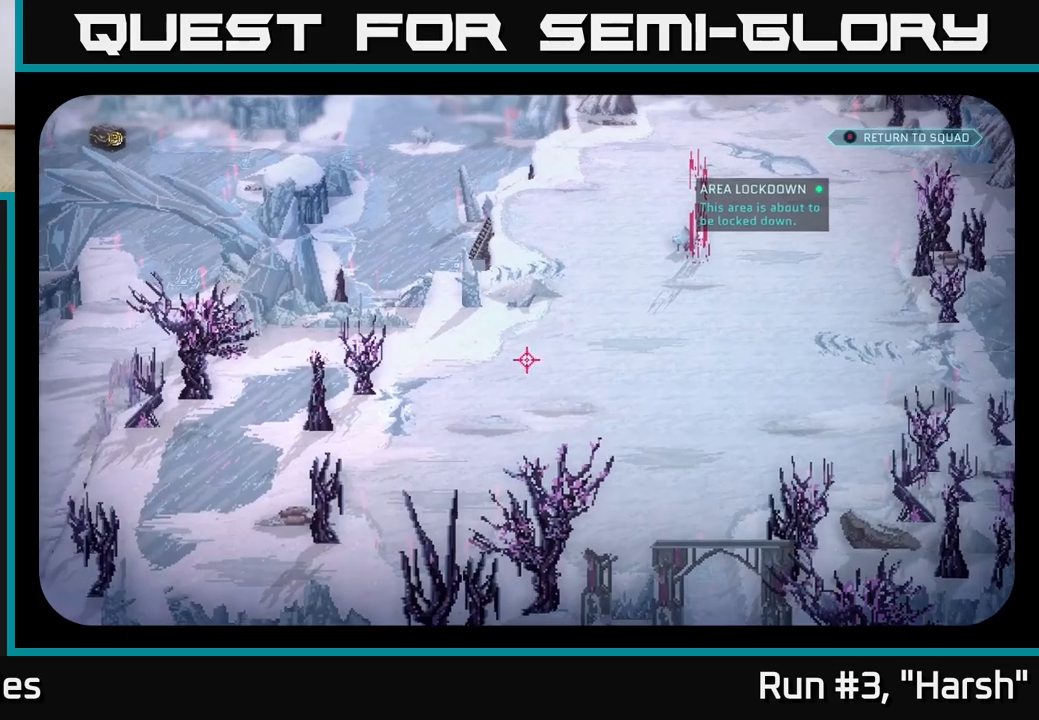
{"buttons": [], "left_stick": "center", "right_stick": "center", "events": []}
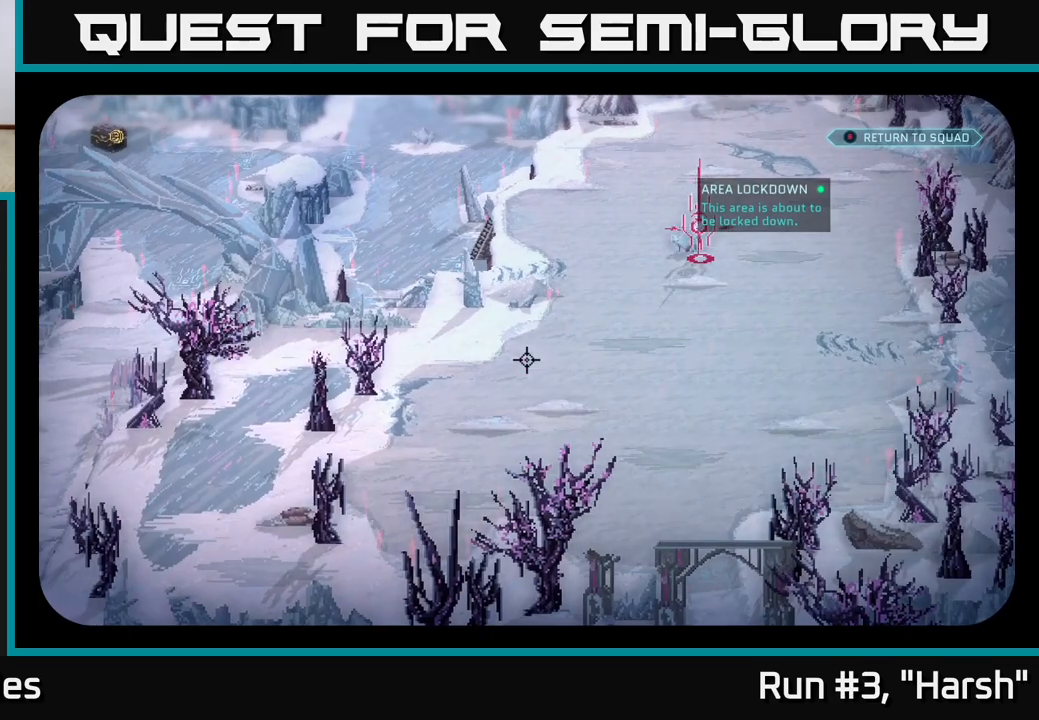
{"buttons": [], "left_stick": "center", "right_stick": "down-left", "events": [[300, "right_stick", "down-left"]]}
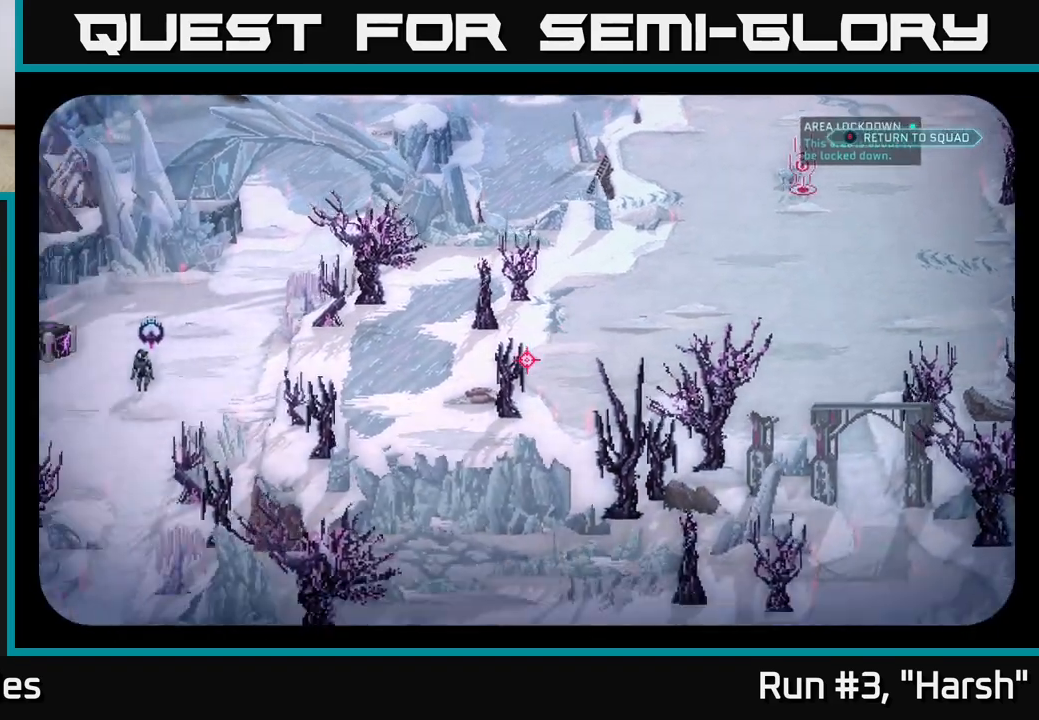
{"buttons": [], "left_stick": "center", "right_stick": "up-right", "events": [[83, "right_stick", "center"], [133, "right_stick", "up-right"]]}
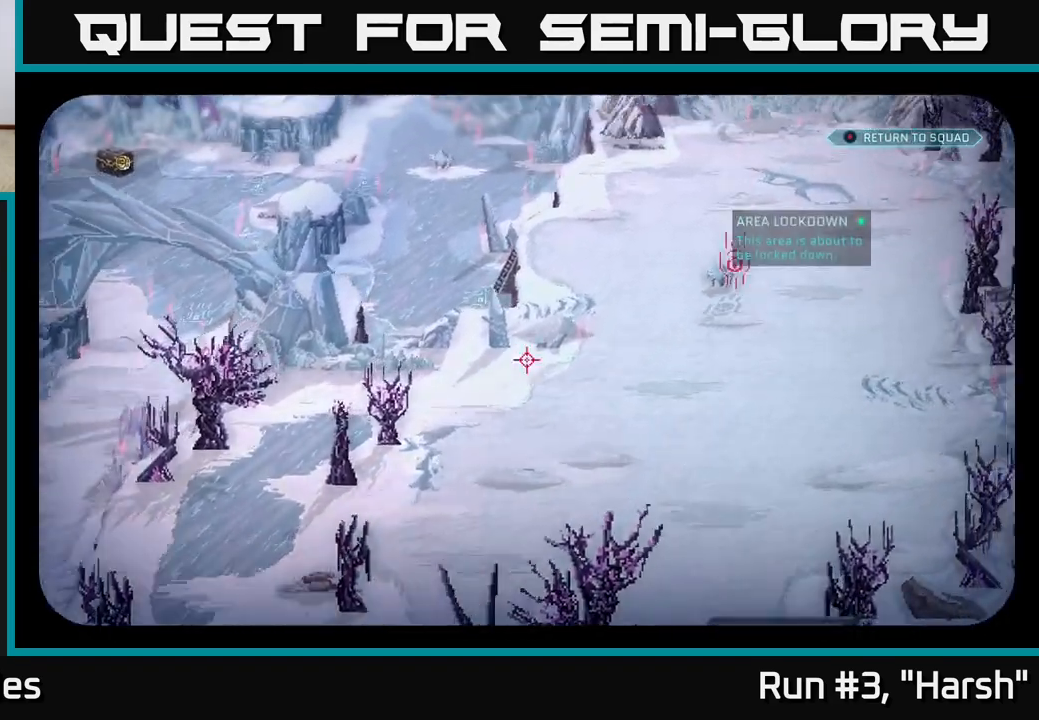
{"buttons": [], "left_stick": "center", "right_stick": "up-left", "events": [[233, "right_stick", "up"], [400, "right_stick", "up-left"]]}
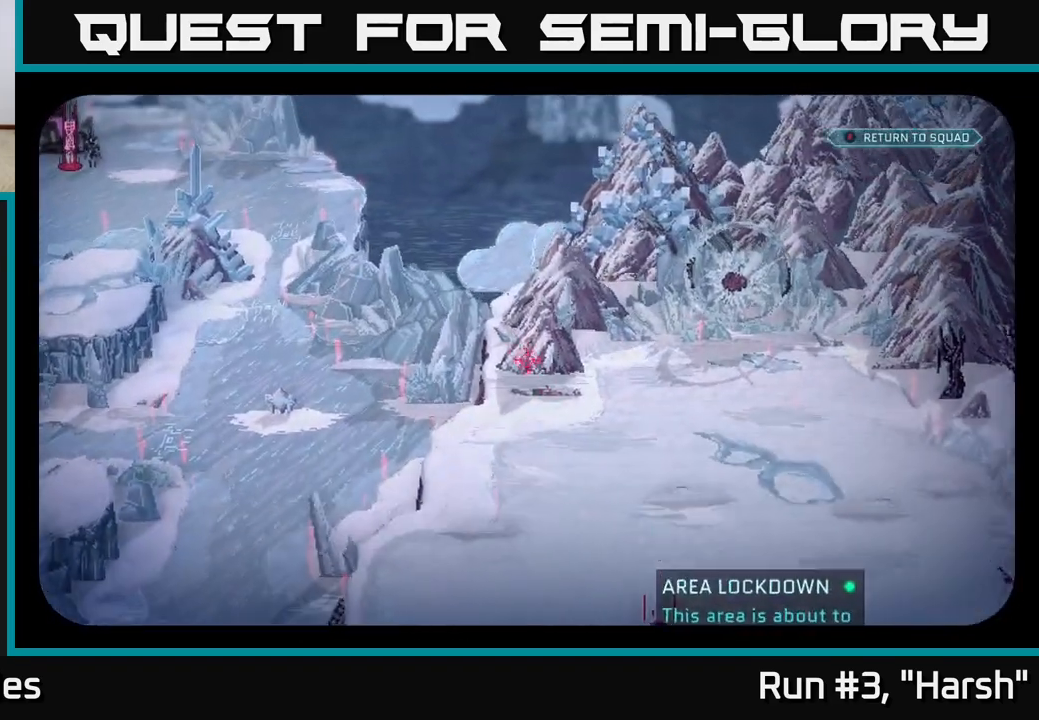
{"buttons": [], "left_stick": "center", "right_stick": "right", "events": [[50, "right_stick", "center"], [483, "right_stick", "right"]]}
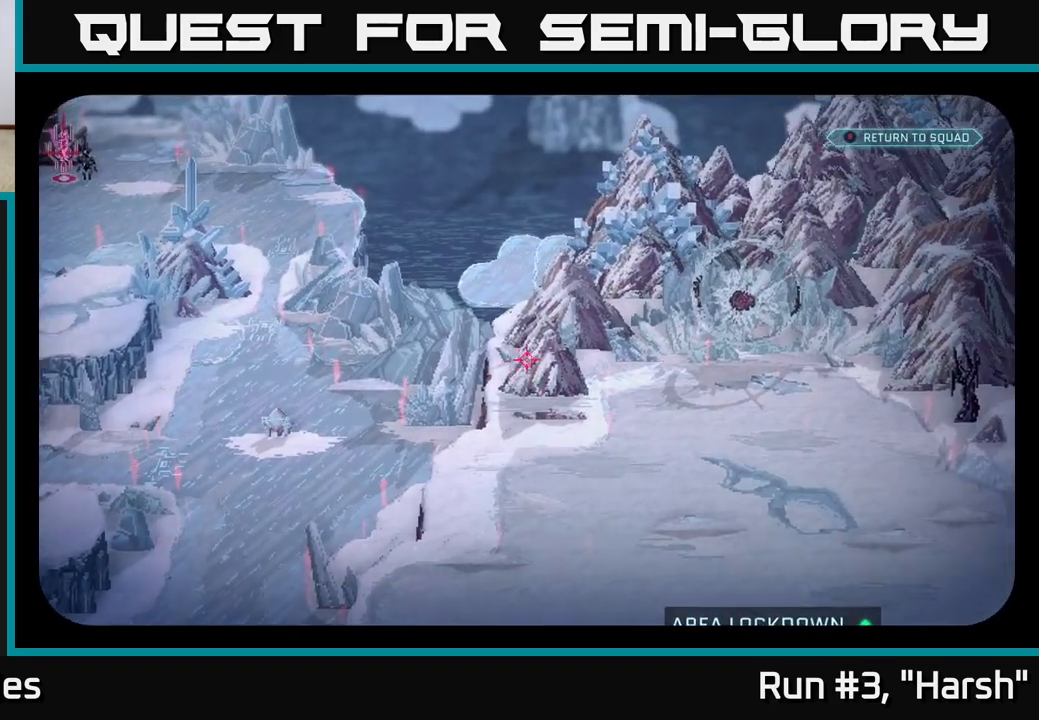
{"buttons": [], "left_stick": "center", "right_stick": "center", "events": [[300, "right_stick", "center"]]}
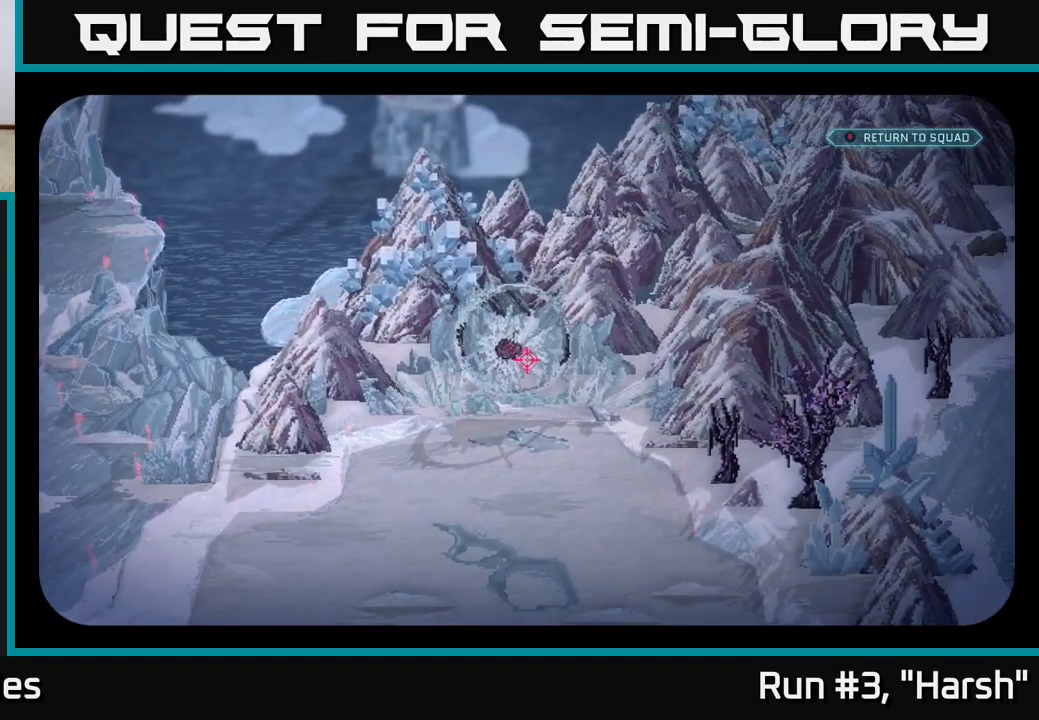
{"buttons": [], "left_stick": "center", "right_stick": "down", "events": [[400, "right_stick", "down-left"], [450, "right_stick", "down"]]}
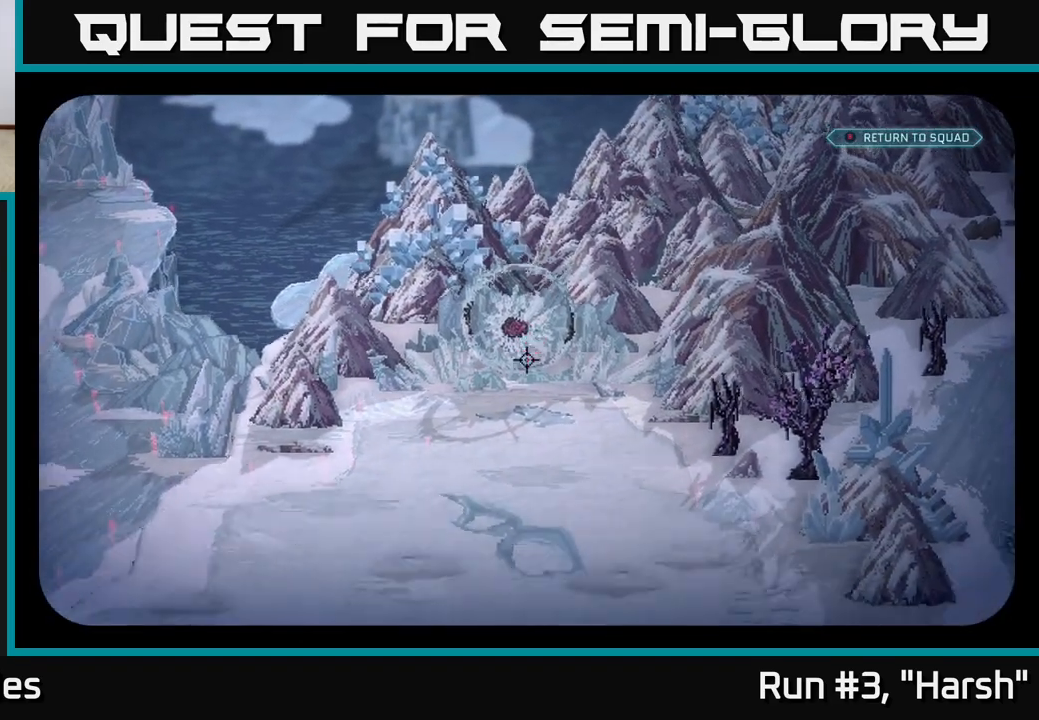
{"buttons": [], "left_stick": "center", "right_stick": "left", "events": [[17, "right_stick", "down-right"], [83, "right_stick", "up-right"], [217, "right_stick", "center"], [317, "right_stick", "down"], [417, "right_stick", "left"]]}
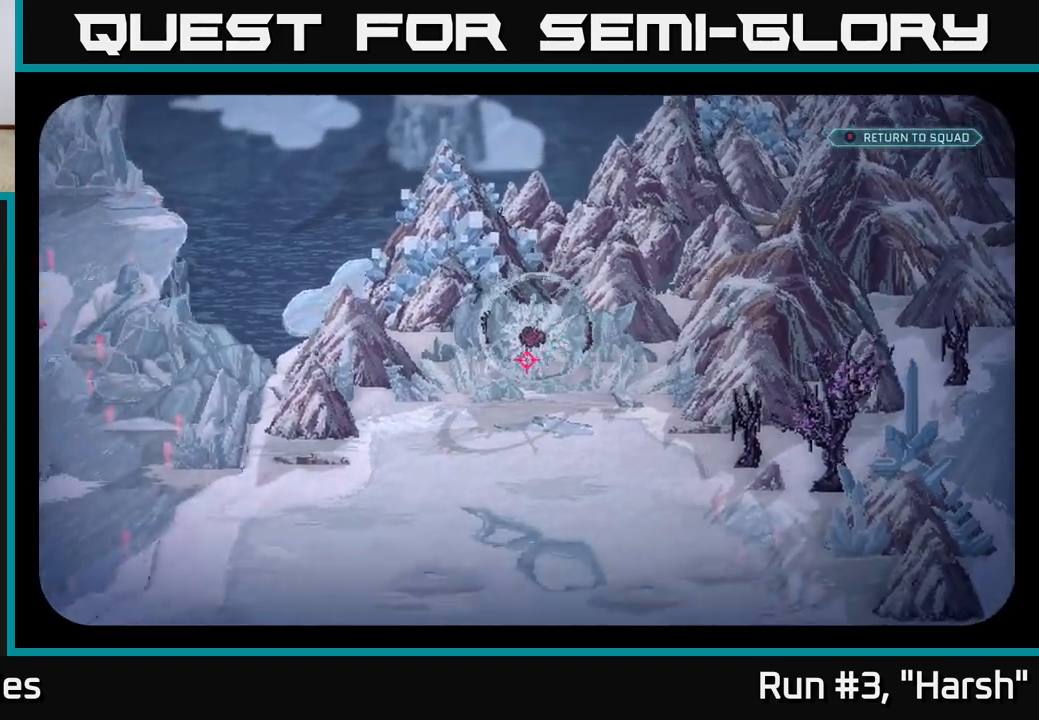
{"buttons": [], "left_stick": "center", "right_stick": "up-left", "events": [[50, "right_stick", "center"], [300, "right_stick", "down-right"], [450, "right_stick", "up-left"]]}
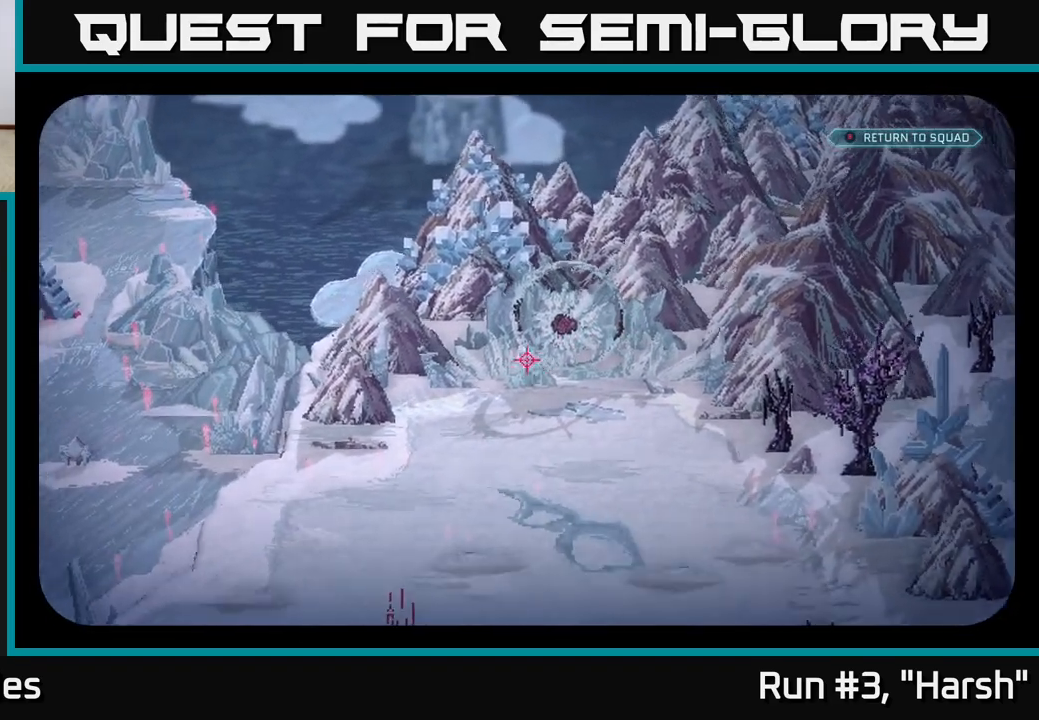
{"buttons": [], "left_stick": "center", "right_stick": "down", "events": [[83, "right_stick", "center"], [367, "right_stick", "right"], [500, "right_stick", "down"]]}
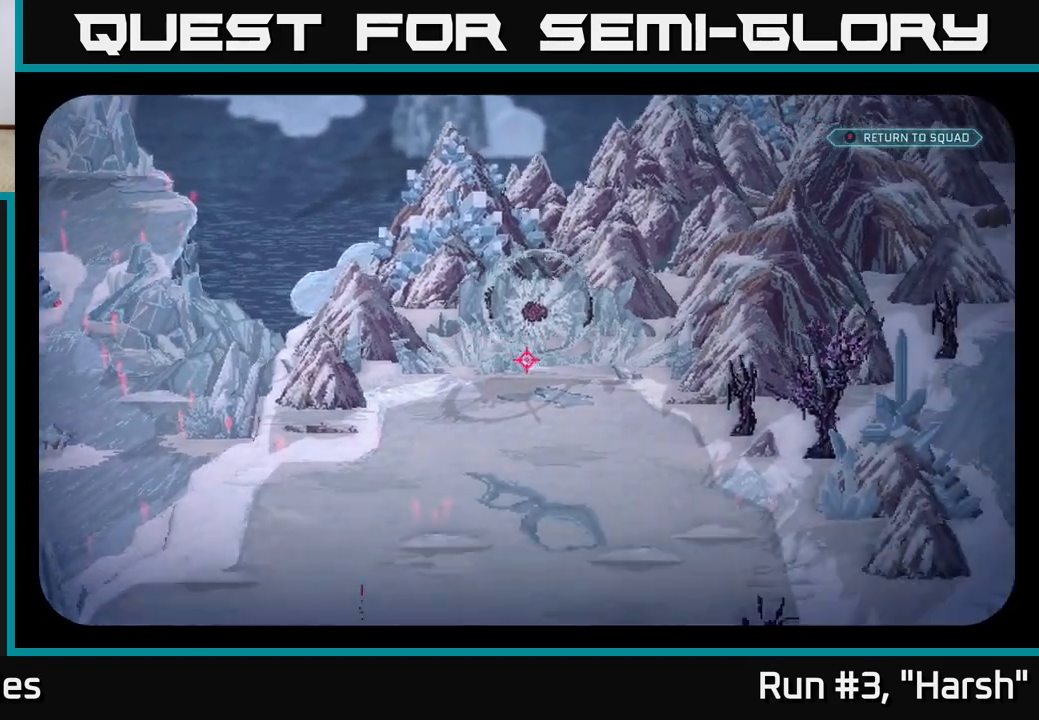
{"buttons": [], "left_stick": "center", "right_stick": "down", "events": []}
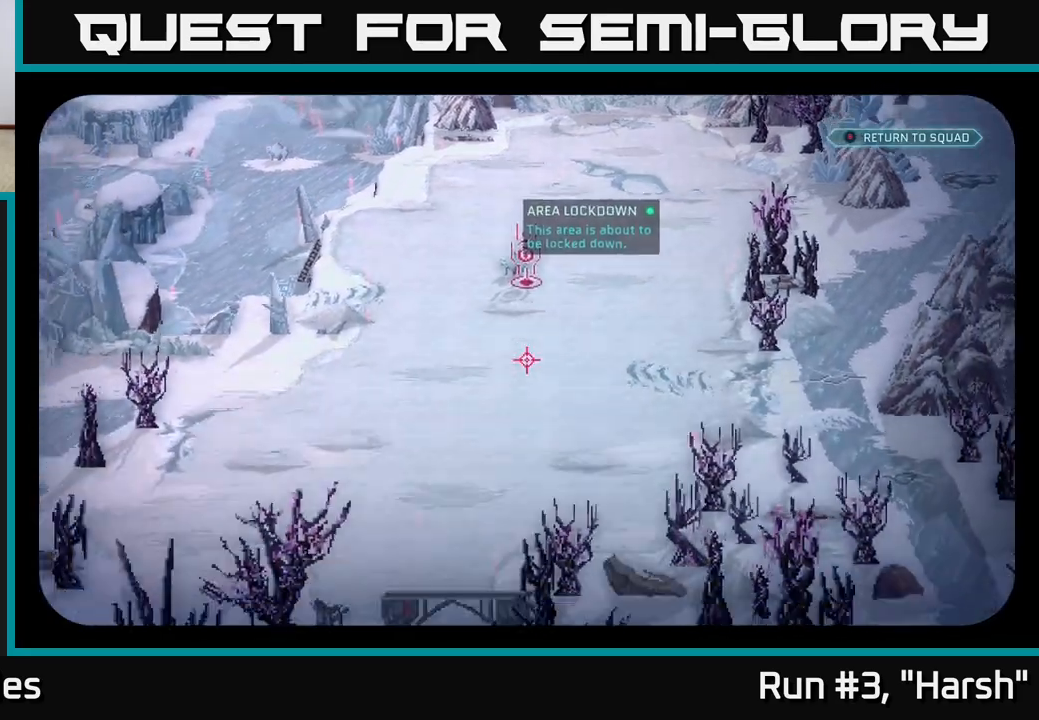
{"buttons": [], "left_stick": "center", "right_stick": "down", "events": []}
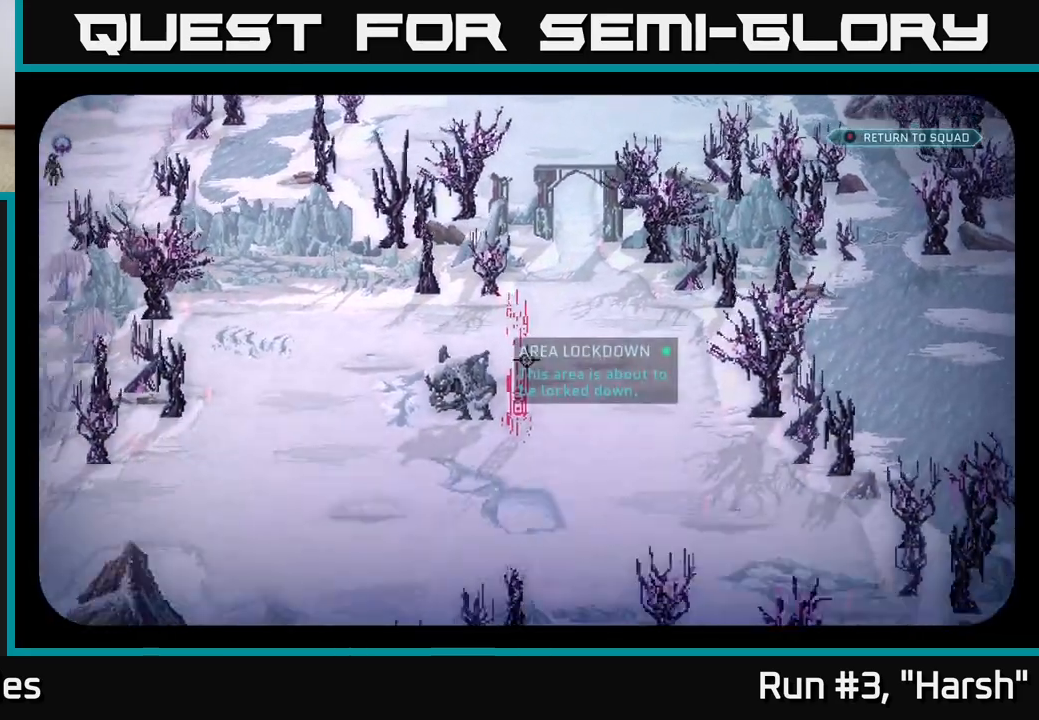
{"buttons": [], "left_stick": "center", "right_stick": "center", "events": [[283, "right_stick", "up"], [483, "right_stick", "center"]]}
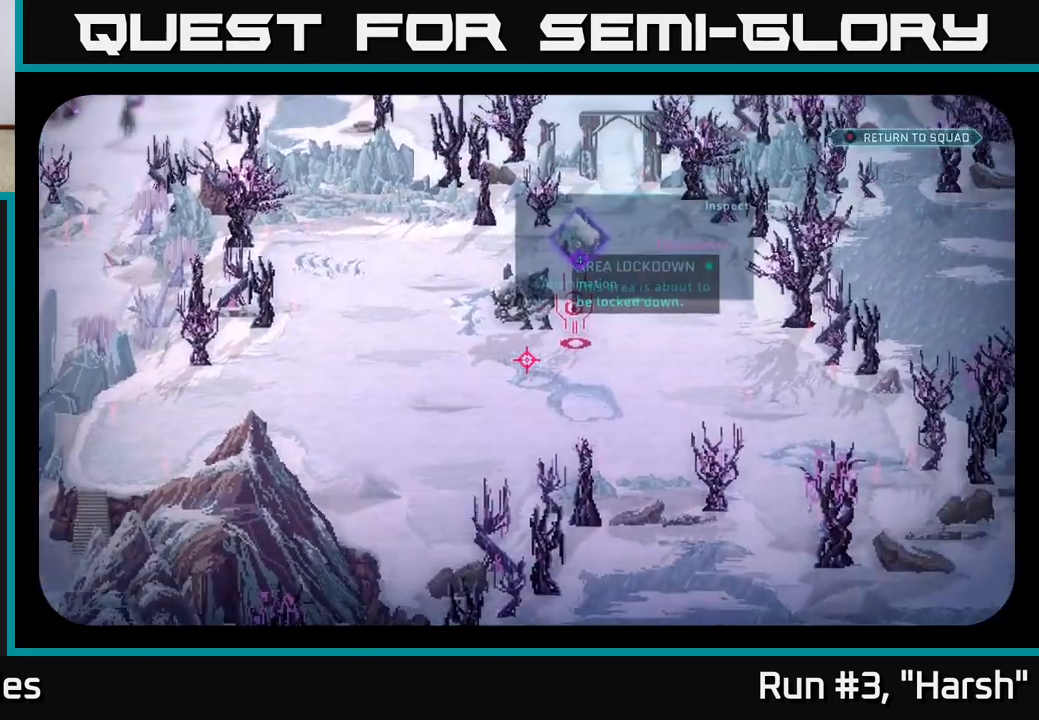
{"buttons": [], "left_stick": "center", "right_stick": "center", "events": []}
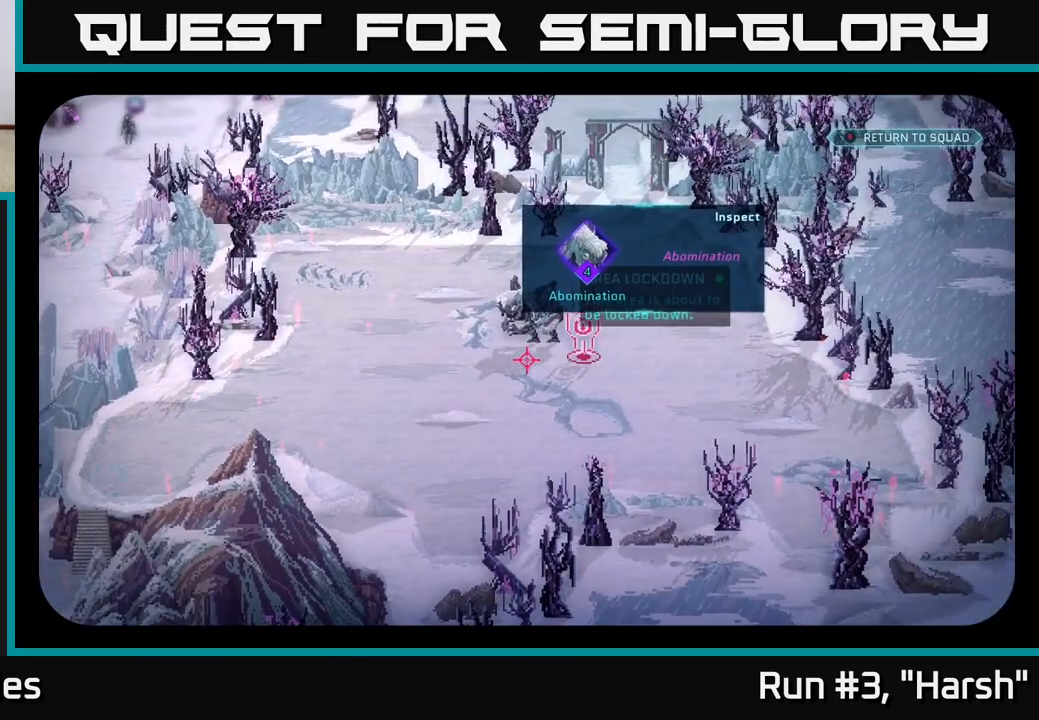
{"buttons": [], "left_stick": "center", "right_stick": "center", "events": []}
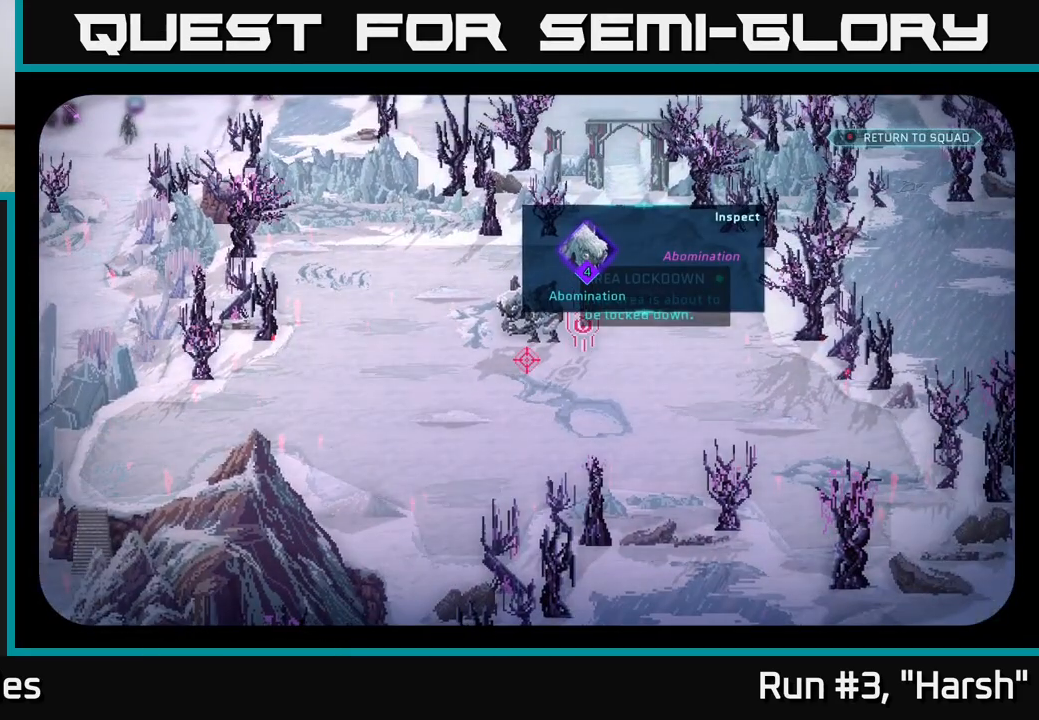
{"buttons": [], "left_stick": "center", "right_stick": "down-left", "events": [[267, "right_stick", "down-left"]]}
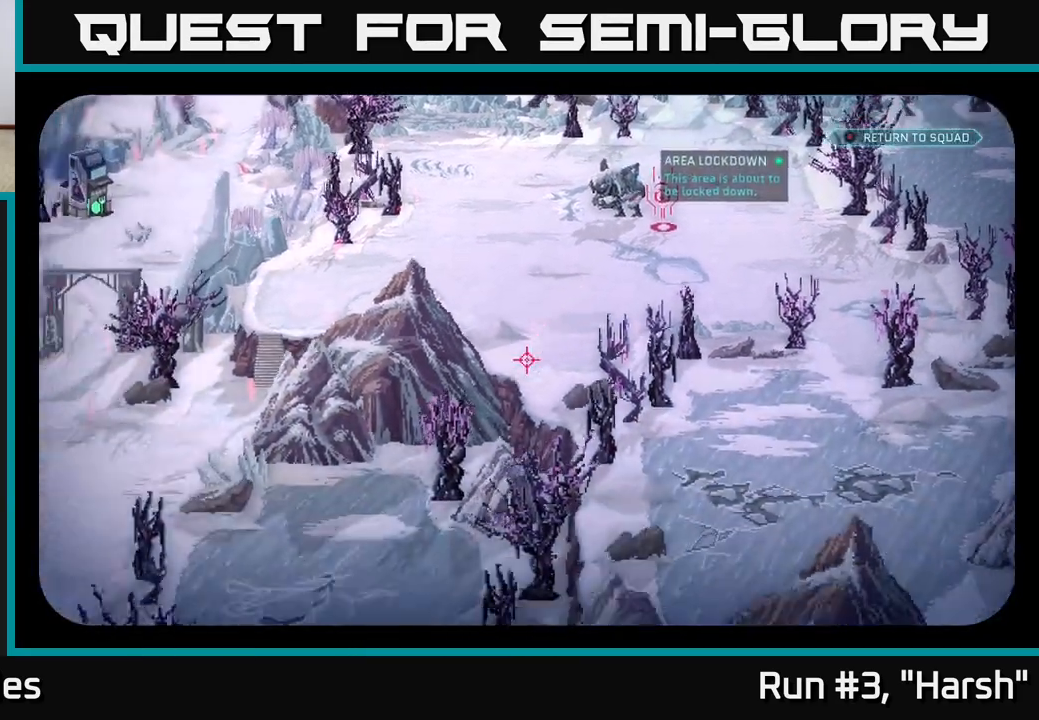
{"buttons": [], "left_stick": "center", "right_stick": "down-left", "events": [[217, "right_stick", "down"], [417, "right_stick", "down-left"]]}
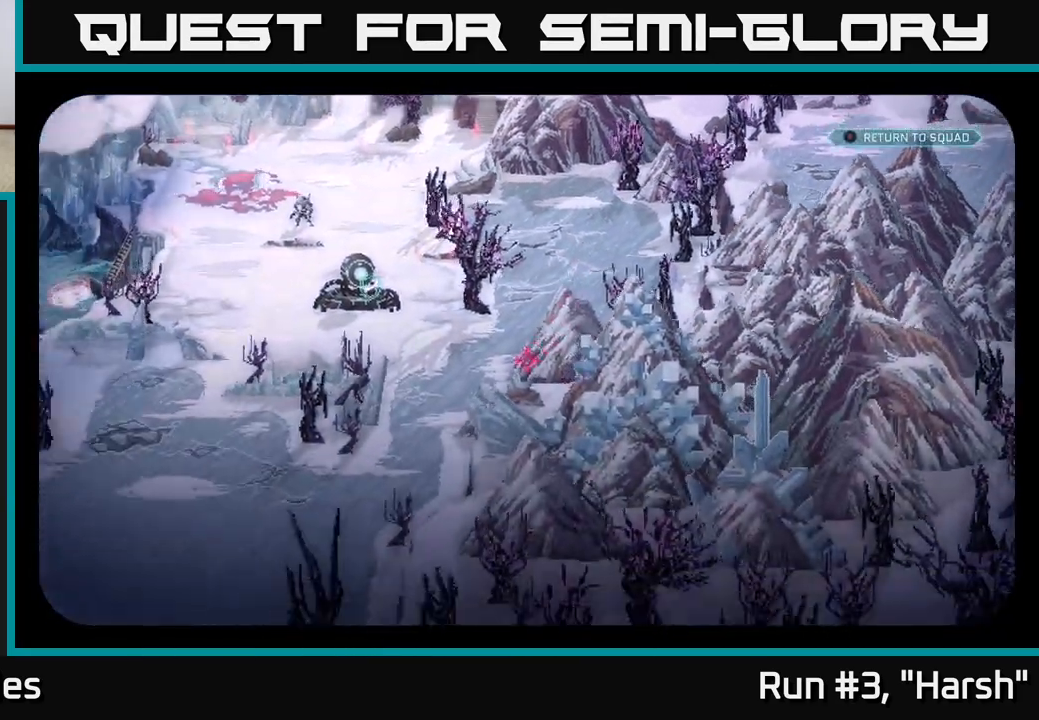
{"buttons": [], "left_stick": "center", "right_stick": "down-left", "events": [[50, "right_stick", "left"], [150, "right_stick", "up-left"], [300, "right_stick", "center"], [500, "right_stick", "down-left"]]}
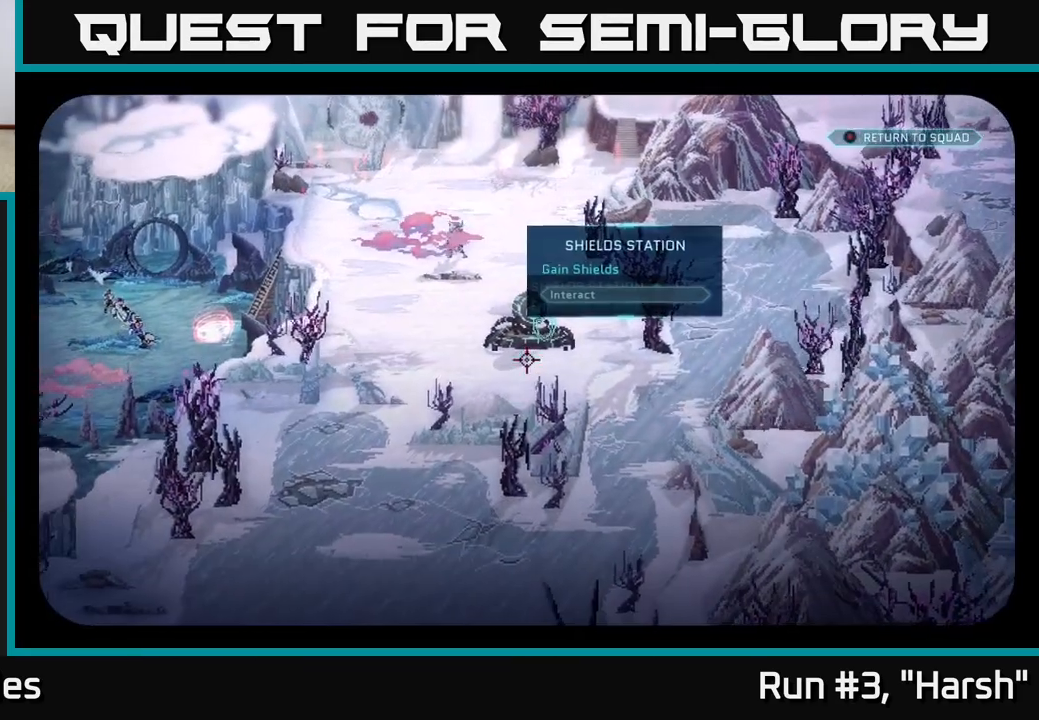
{"buttons": [], "left_stick": "center", "right_stick": "left", "events": [[267, "right_stick", "center"], [467, "right_stick", "left"]]}
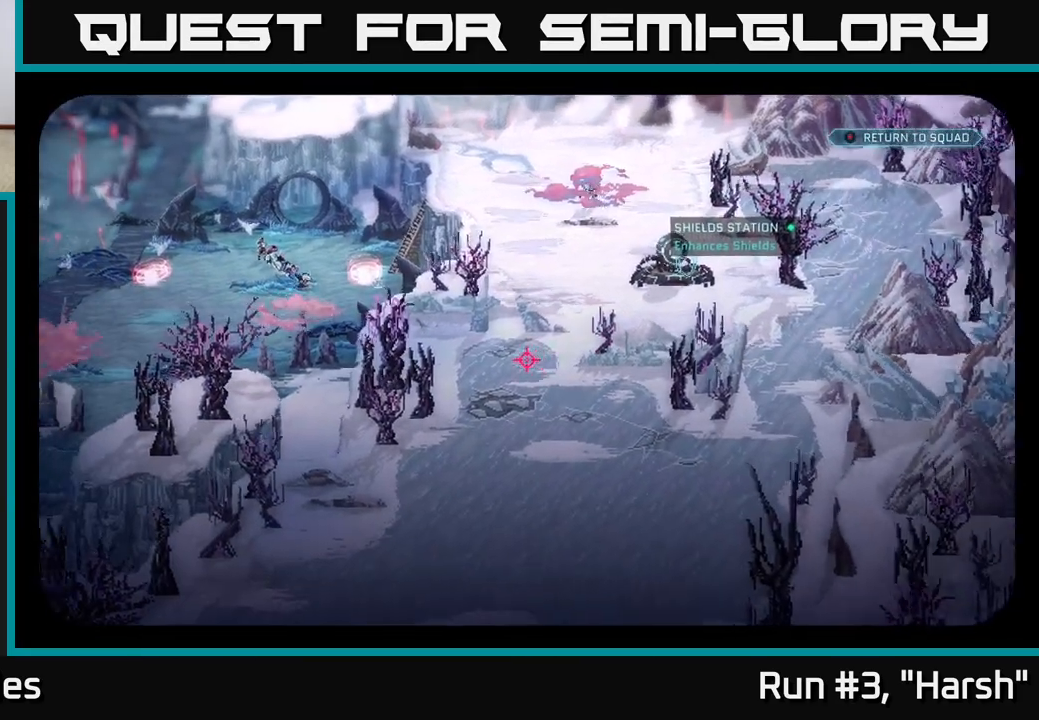
{"buttons": [], "left_stick": "center", "right_stick": "center", "events": [[50, "right_stick", "up-left"], [267, "right_stick", "center"]]}